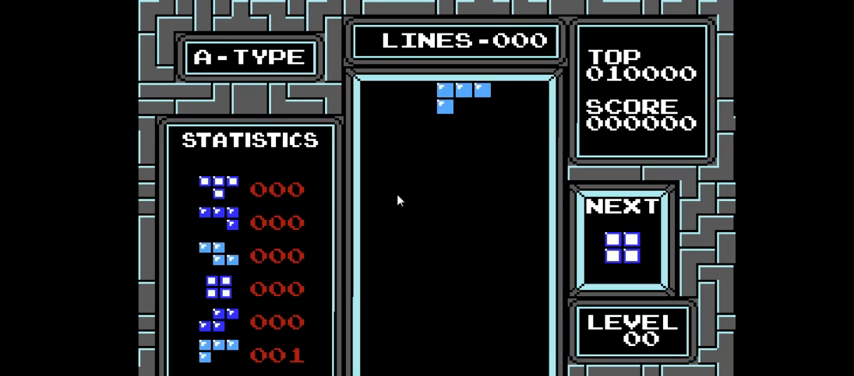
Gameplay with a controller (PlayStation layout); each line is a JSON object with the inputs held at the frame after it. "events" lists button and stick changes between this image and that frame as [ms after this image, input, new state], when the widget could be followed in between. Not read: L3 R3 left_stick.
{"buttons": ["DPAD_RIGHT"], "right_stick": "center", "events": [[433, "DPAD_RIGHT", "down"]]}
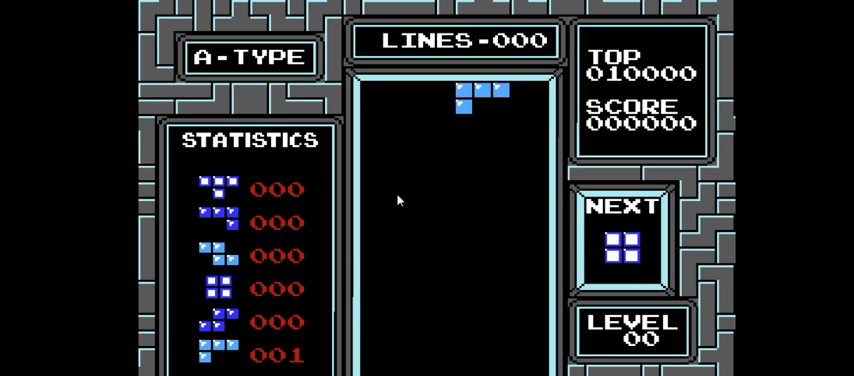
{"buttons": ["CIRCLE"], "right_stick": "center", "events": [[67, "DPAD_RIGHT", "up"], [333, "CIRCLE", "down"], [433, "CIRCLE", "up"], [500, "CIRCLE", "down"]]}
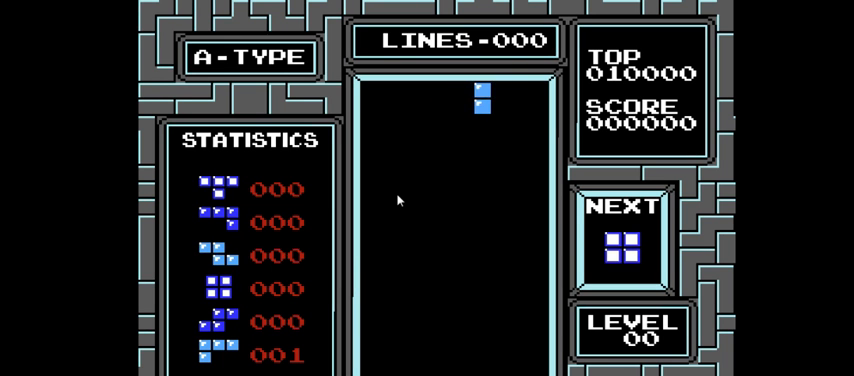
{"buttons": ["DPAD_DOWN"], "right_stick": "center", "events": [[67, "DPAD_RIGHT", "down"], [133, "CIRCLE", "up"], [233, "DPAD_RIGHT", "up"], [367, "DPAD_DOWN", "down"]]}
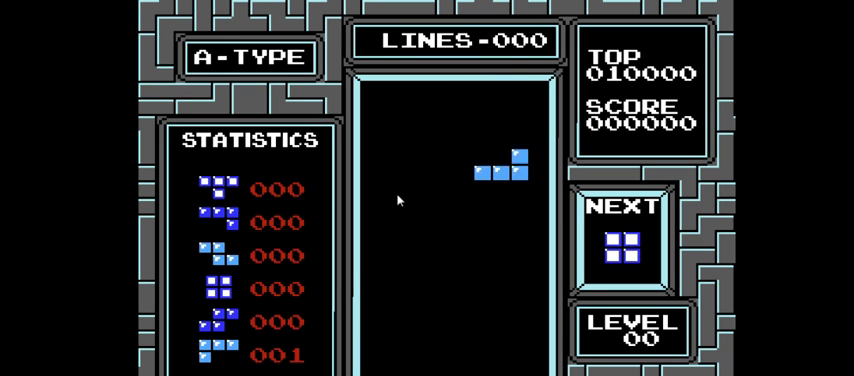
{"buttons": ["DPAD_DOWN"], "right_stick": "center", "events": []}
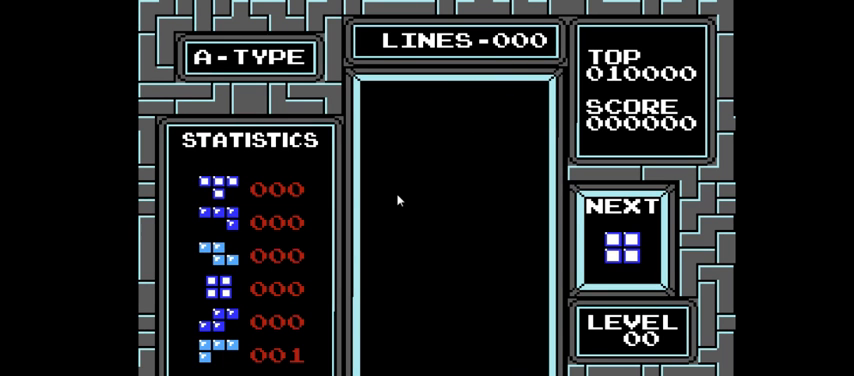
{"buttons": ["DPAD_LEFT"], "right_stick": "center", "events": [[167, "DPAD_DOWN", "up"], [233, "DPAD_LEFT", "down"]]}
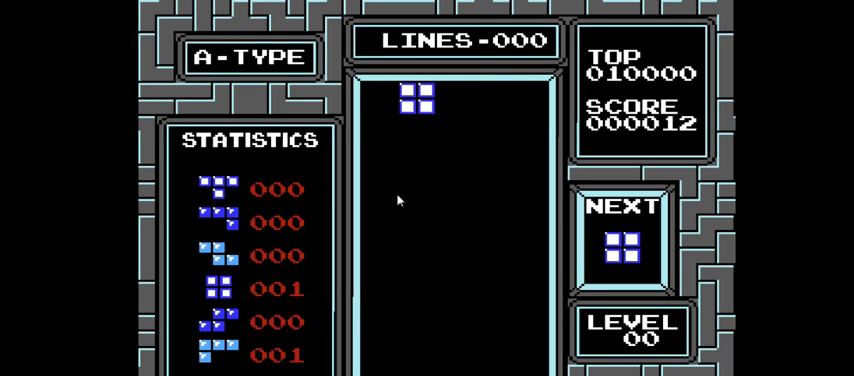
{"buttons": ["DPAD_DOWN"], "right_stick": "center", "events": [[267, "DPAD_DOWN", "down"], [267, "DPAD_LEFT", "up"]]}
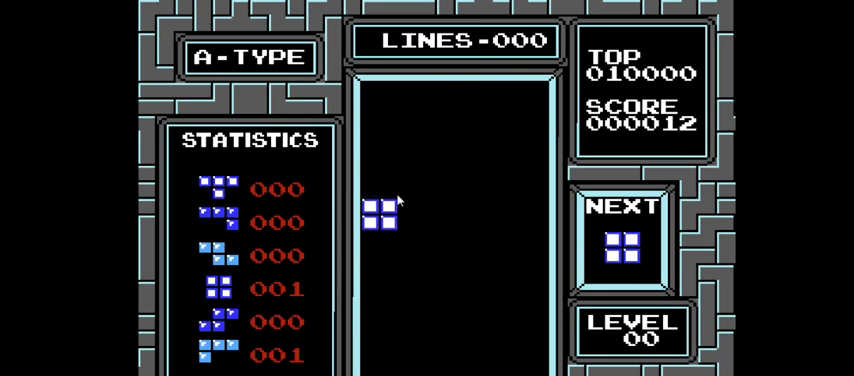
{"buttons": ["DPAD_LEFT"], "right_stick": "center", "events": [[467, "DPAD_LEFT", "down"], [500, "DPAD_DOWN", "up"]]}
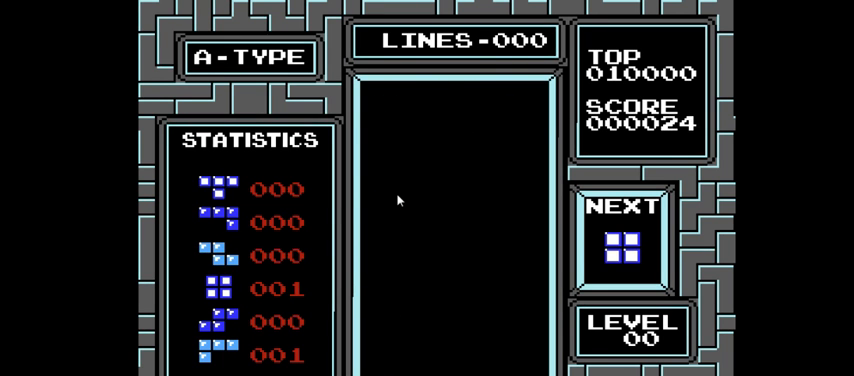
{"buttons": ["DPAD_DOWN"], "right_stick": "center", "events": [[467, "DPAD_DOWN", "down"], [500, "DPAD_LEFT", "up"]]}
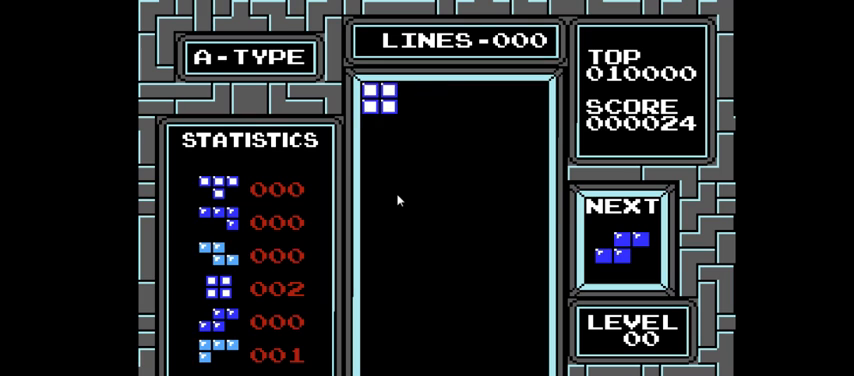
{"buttons": ["DPAD_DOWN"], "right_stick": "center", "events": [[367, "DPAD_DOWN", "up"], [433, "DPAD_DOWN", "down"]]}
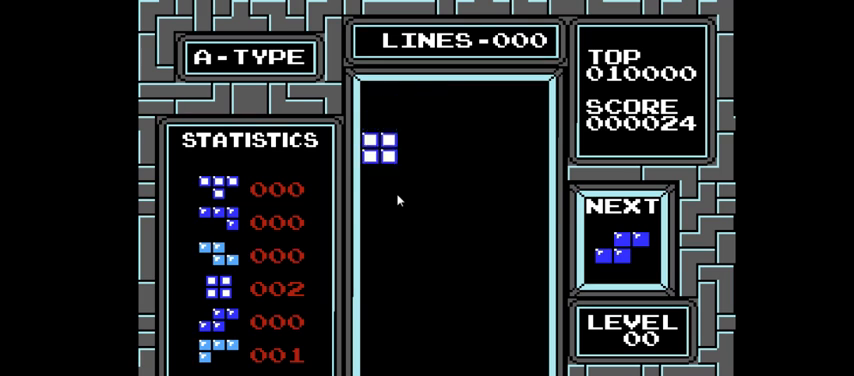
{"buttons": ["DPAD_DOWN"], "right_stick": "center", "events": []}
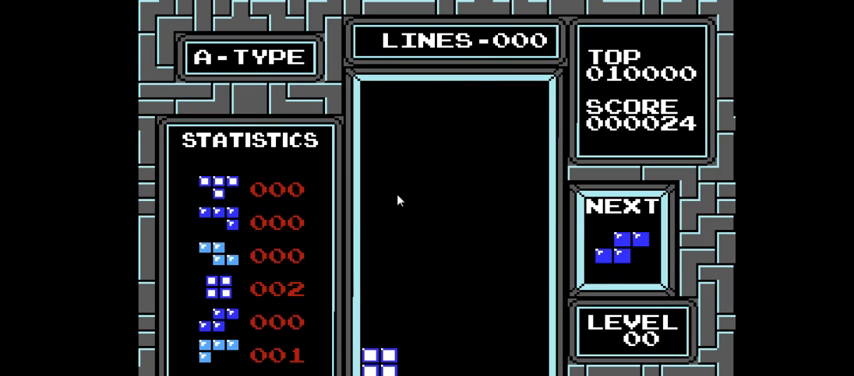
{"buttons": ["DPAD_DOWN"], "right_stick": "center", "events": [[133, "DPAD_DOWN", "up"], [267, "DPAD_DOWN", "down"]]}
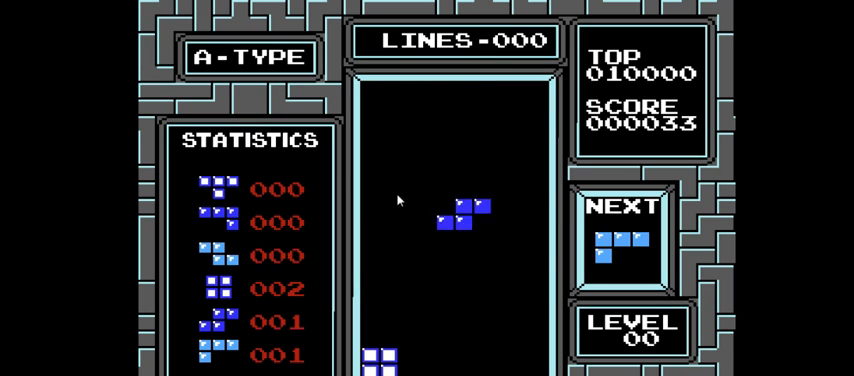
{"buttons": ["DPAD_DOWN", "DPAD_LEFT"], "right_stick": "center", "events": [[500, "DPAD_LEFT", "down"]]}
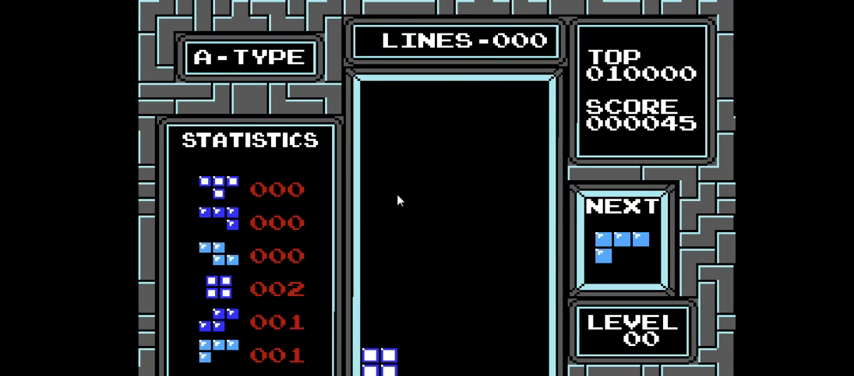
{"buttons": ["CROSS"], "right_stick": "center", "events": [[33, "DPAD_DOWN", "up"], [333, "DPAD_LEFT", "up"], [400, "CROSS", "down"]]}
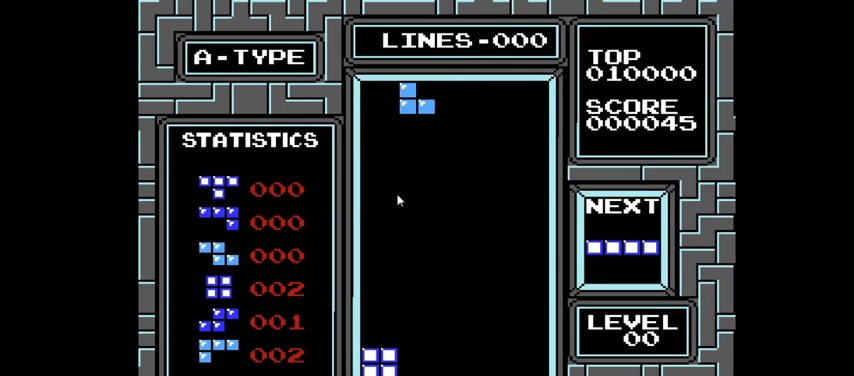
{"buttons": ["DPAD_DOWN"], "right_stick": "center", "events": [[67, "CROSS", "up"], [133, "DPAD_DOWN", "down"]]}
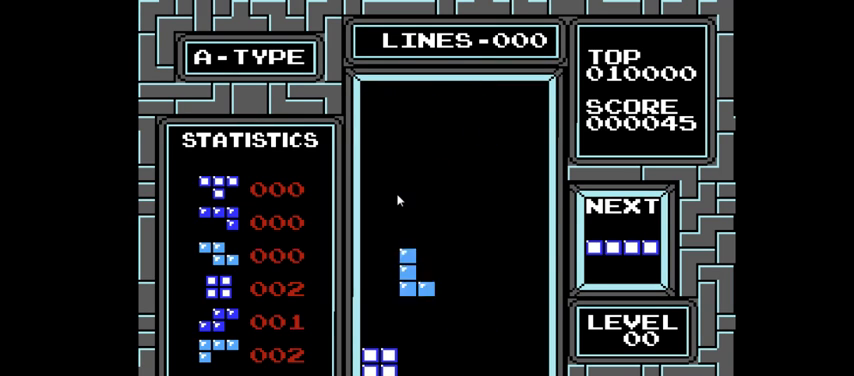
{"buttons": ["DPAD_RIGHT"], "right_stick": "center", "events": [[367, "DPAD_DOWN", "up"], [467, "DPAD_RIGHT", "down"]]}
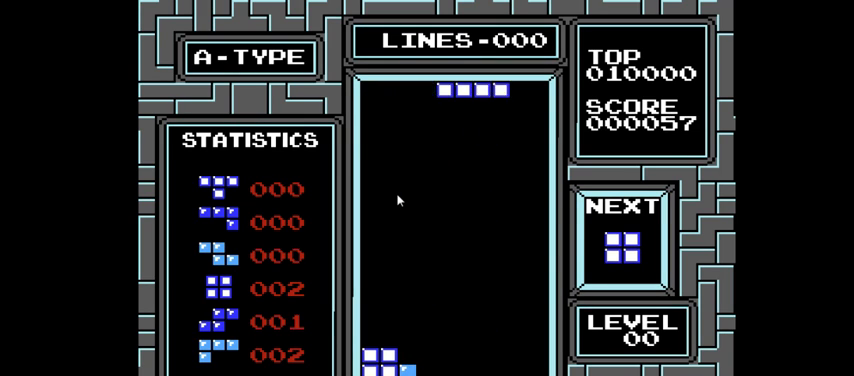
{"buttons": [], "right_stick": "center", "events": [[100, "CIRCLE", "down"], [200, "CIRCLE", "up"], [400, "DPAD_RIGHT", "up"]]}
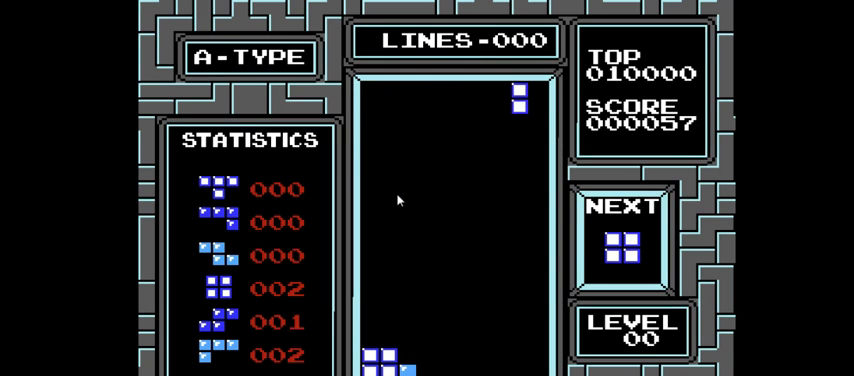
{"buttons": ["DPAD_DOWN"], "right_stick": "center", "events": [[100, "DPAD_DOWN", "down"]]}